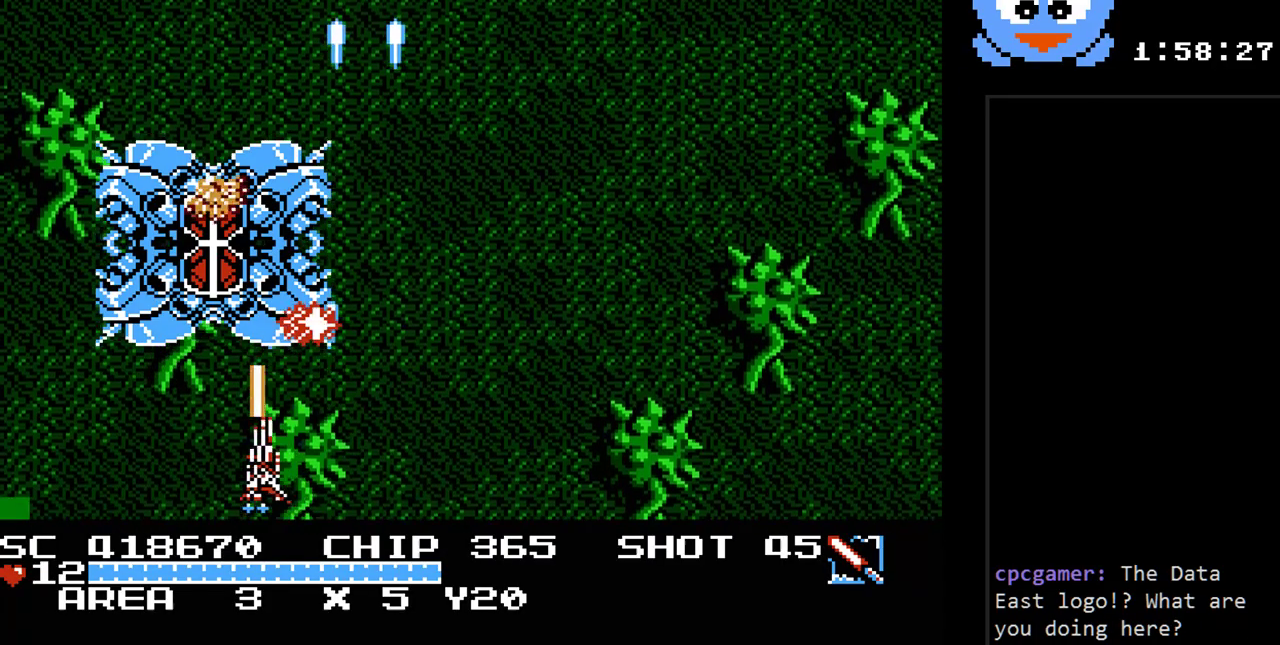
Gameplay with a controller (Nintendo layout); each line is a JSON object with the inputs held at the frame after it. "events" lists button and stick changes between this image and that frame as [ms after this image, input, new state], when the widget could be followed in between. Not read: L3 R3.
{"buttons": ["B", "Y"], "events": [[50, "DPAD_LEFT", "up"], [50, "DPAD_UP", "down"], [217, "DPAD_UP", "up"]]}
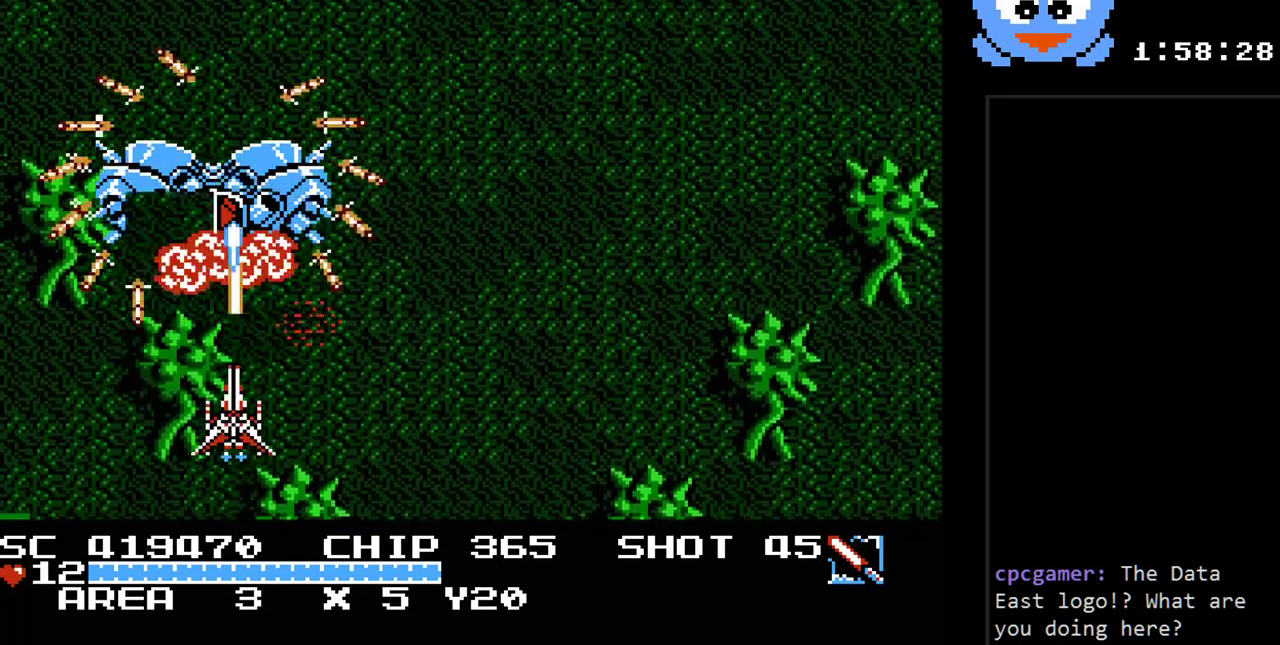
{"buttons": ["B", "Y"], "events": []}
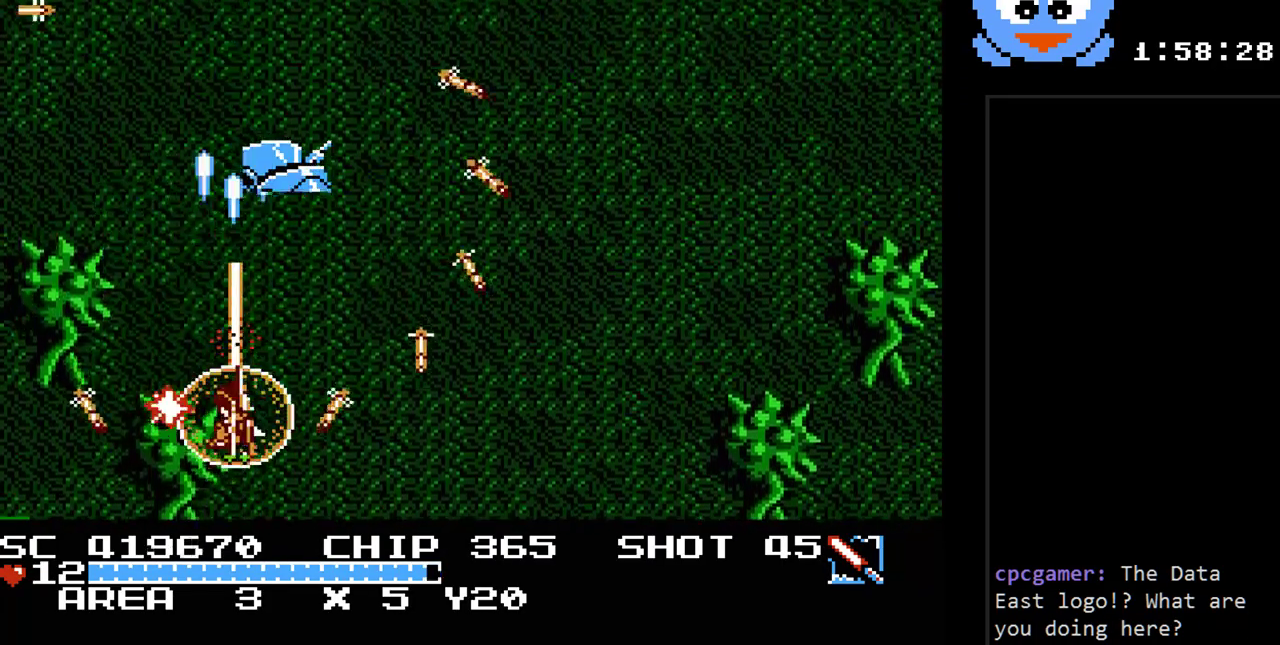
{"buttons": ["B", "Y"], "events": [[83, "DPAD_UP", "down"], [150, "DPAD_LEFT", "down"], [183, "DPAD_UP", "up"], [217, "DPAD_LEFT", "up"]]}
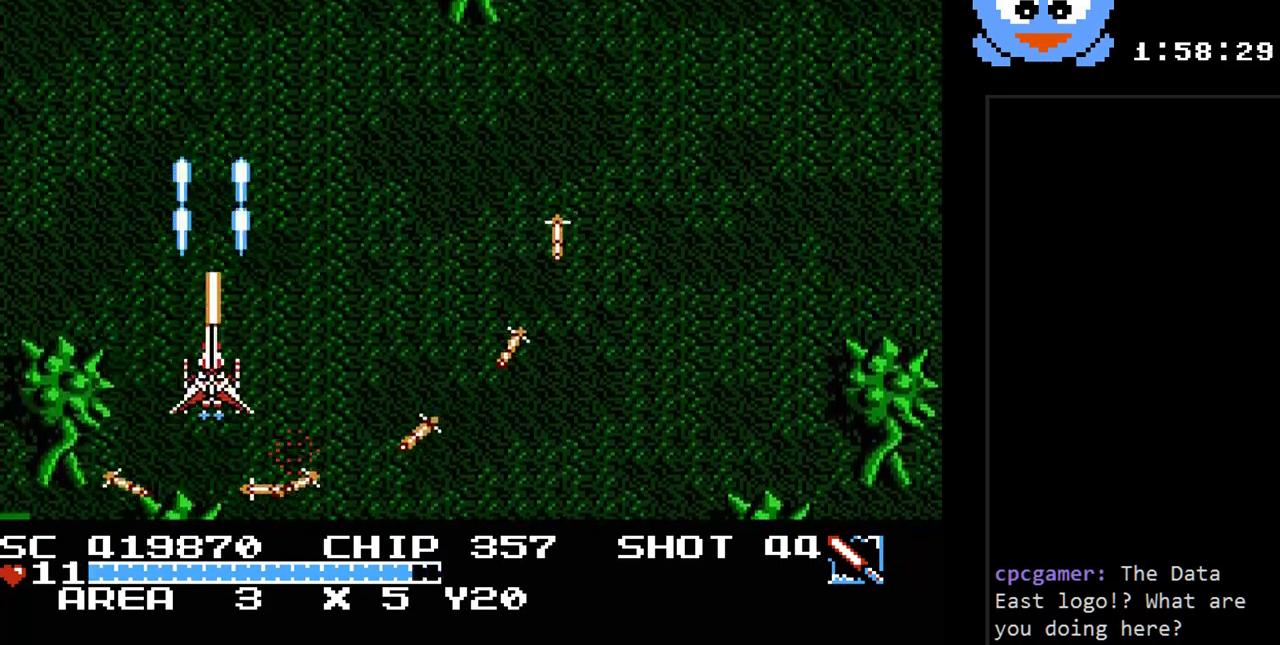
{"buttons": ["B", "Y"], "events": [[100, "DPAD_DOWN", "down"], [150, "DPAD_DOWN", "up"]]}
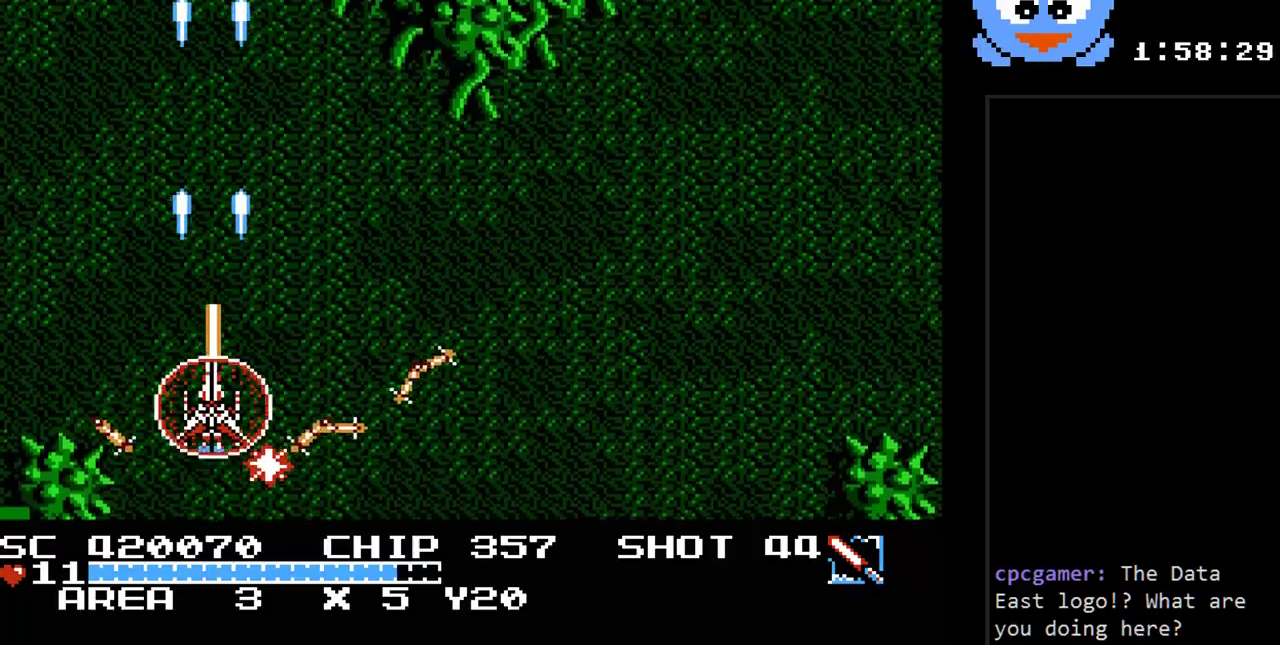
{"buttons": ["Y", "DPAD_UP"], "events": [[100, "DPAD_UP", "down"], [233, "B", "up"]]}
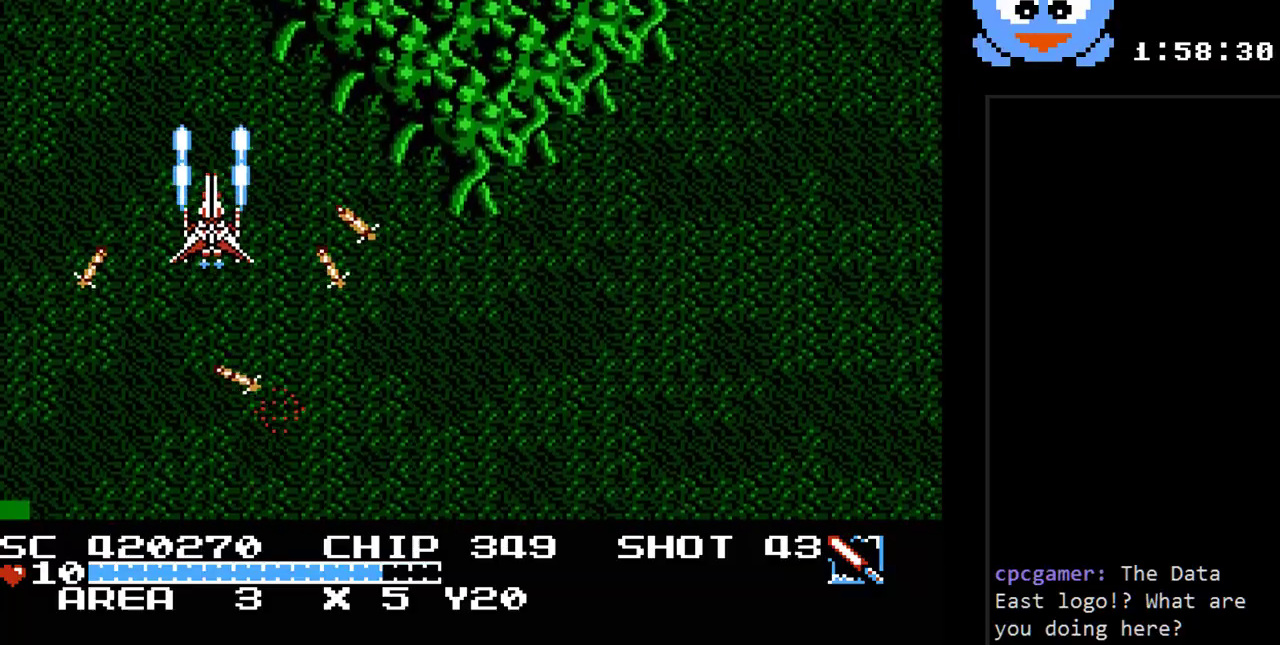
{"buttons": ["Y", "DPAD_DOWN"], "events": [[17, "DPAD_RIGHT", "down"], [117, "DPAD_UP", "up"], [150, "DPAD_DOWN", "down"], [150, "DPAD_RIGHT", "up"], [217, "DPAD_LEFT", "down"], [283, "DPAD_LEFT", "up"]]}
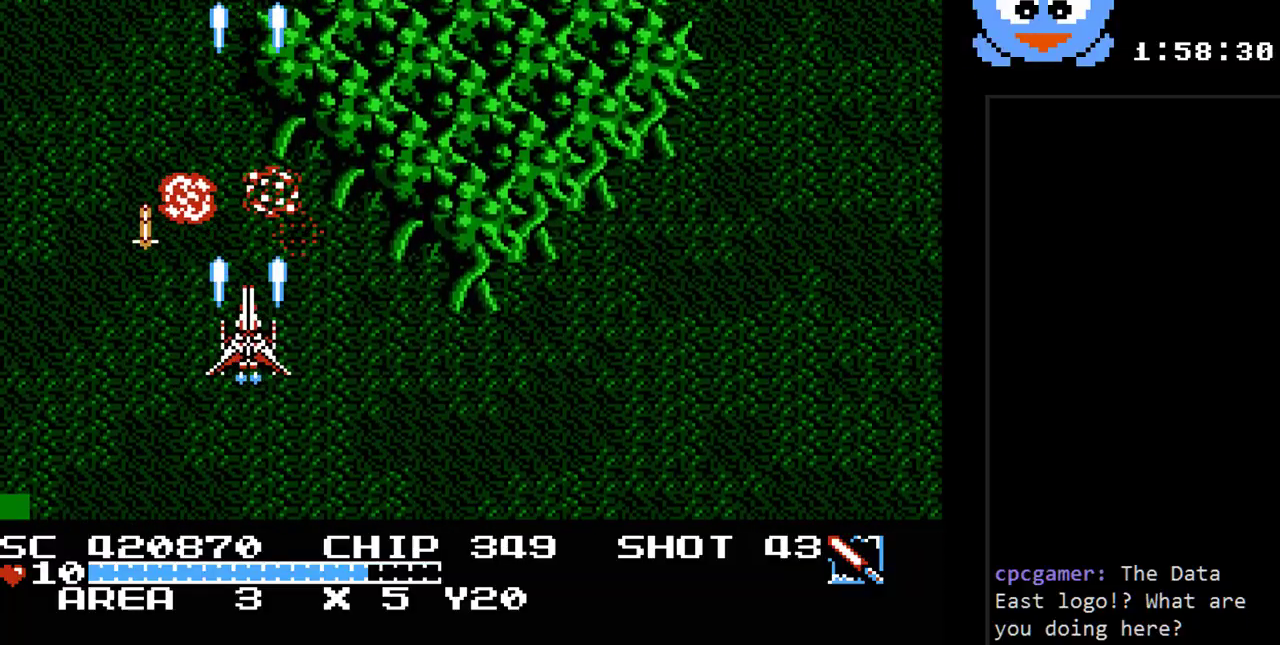
{"buttons": ["Y", "DPAD_LEFT"], "events": [[67, "DPAD_RIGHT", "down"], [100, "DPAD_DOWN", "up"], [283, "DPAD_UP", "down"], [317, "DPAD_RIGHT", "up"], [350, "DPAD_LEFT", "down"], [383, "DPAD_UP", "up"]]}
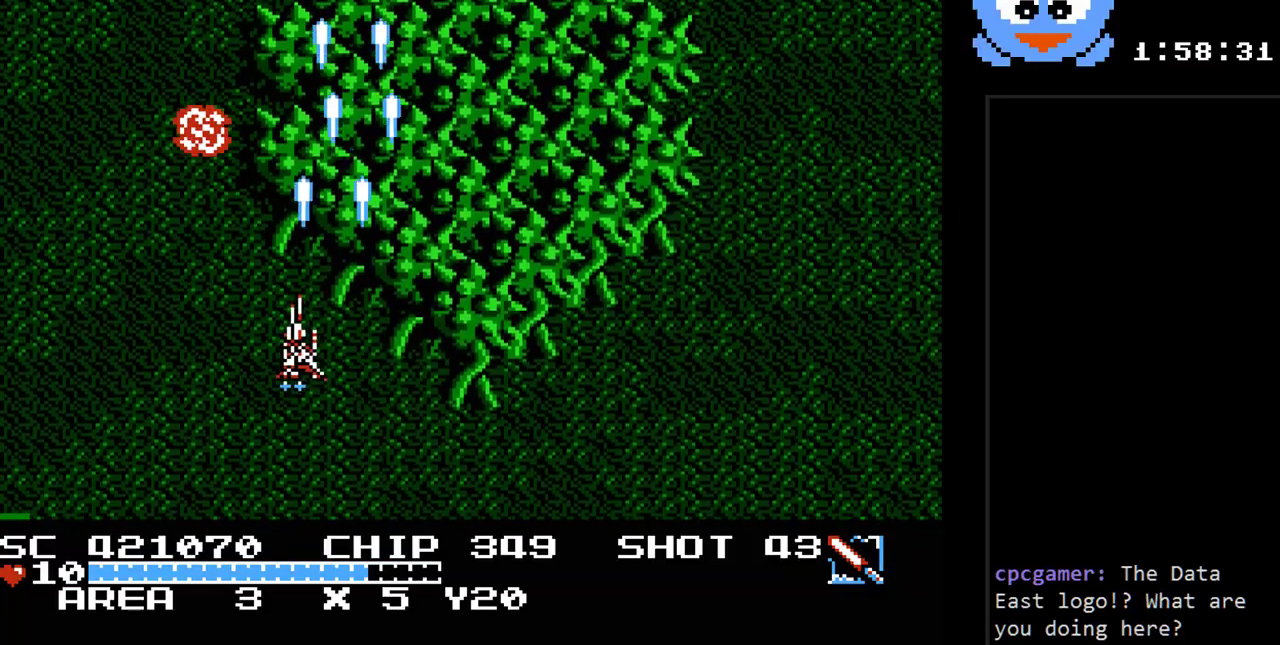
{"buttons": ["Y", "DPAD_RIGHT"], "events": [[17, "DPAD_LEFT", "up"], [117, "DPAD_RIGHT", "down"]]}
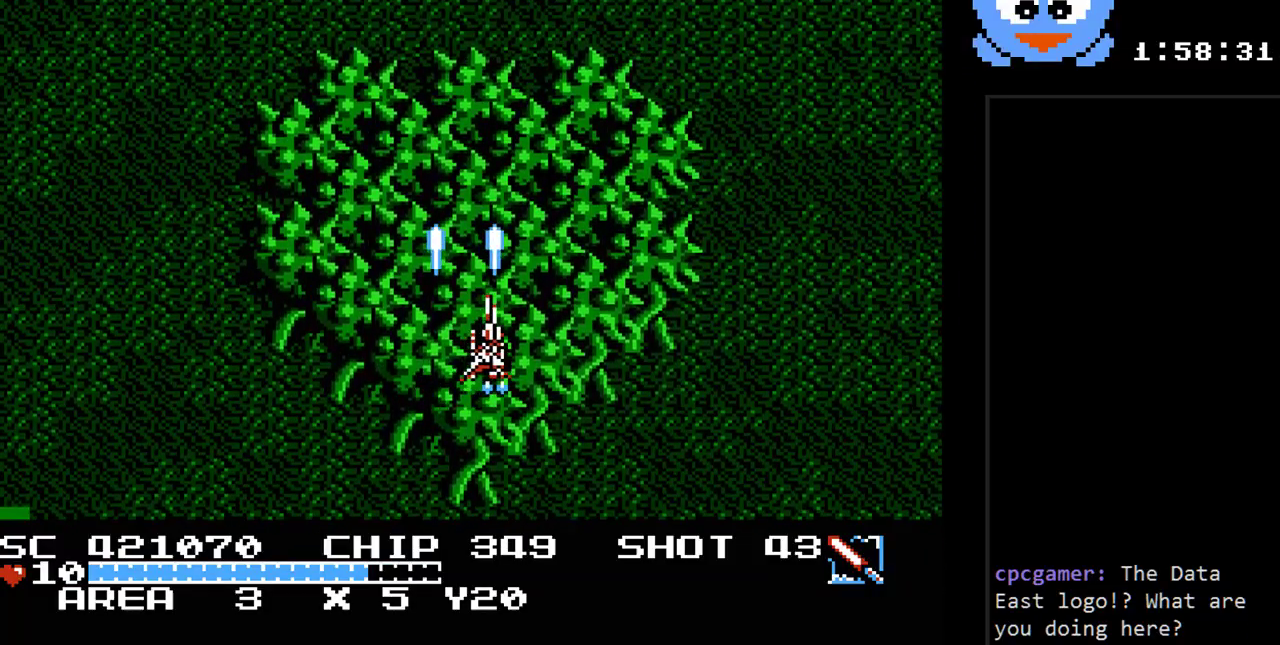
{"buttons": ["Y"], "events": [[33, "DPAD_RIGHT", "up"], [83, "DPAD_DOWN", "down"], [83, "DPAD_RIGHT", "down"], [150, "DPAD_RIGHT", "up"], [183, "DPAD_RIGHT", "down"], [250, "DPAD_DOWN", "up"], [283, "DPAD_UP", "down"], [383, "DPAD_RIGHT", "up"], [383, "DPAD_UP", "up"]]}
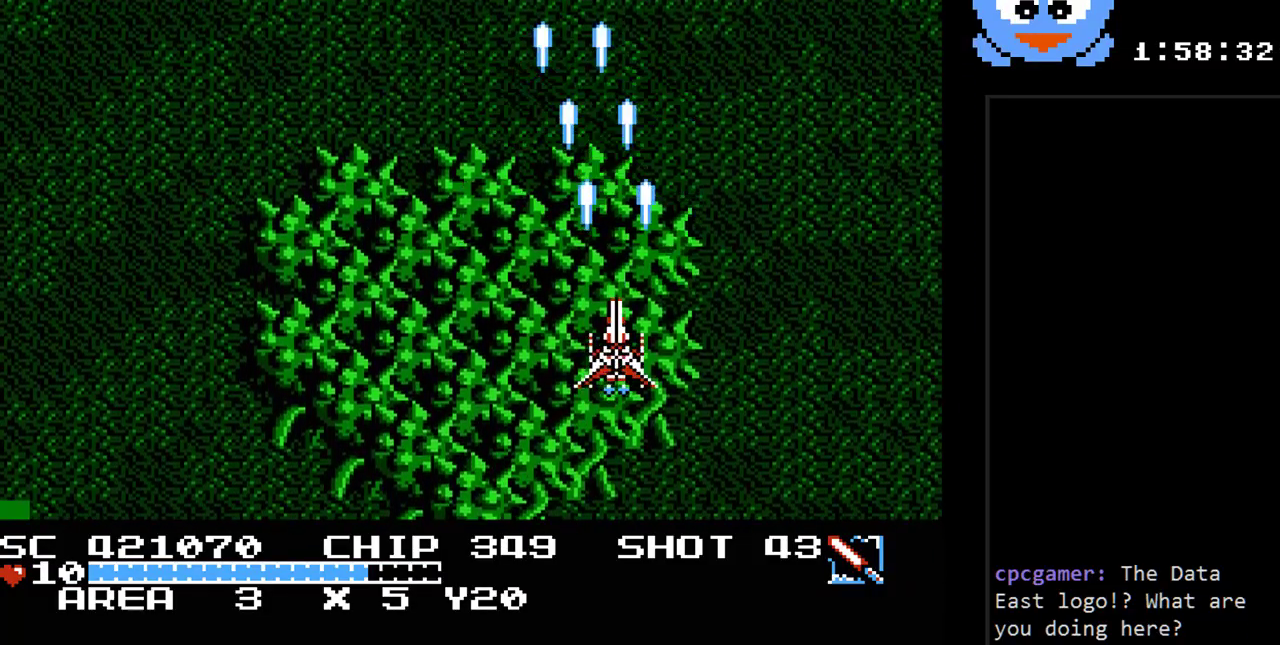
{"buttons": ["Y"], "events": [[100, "DPAD_LEFT", "down"], [200, "DPAD_LEFT", "up"]]}
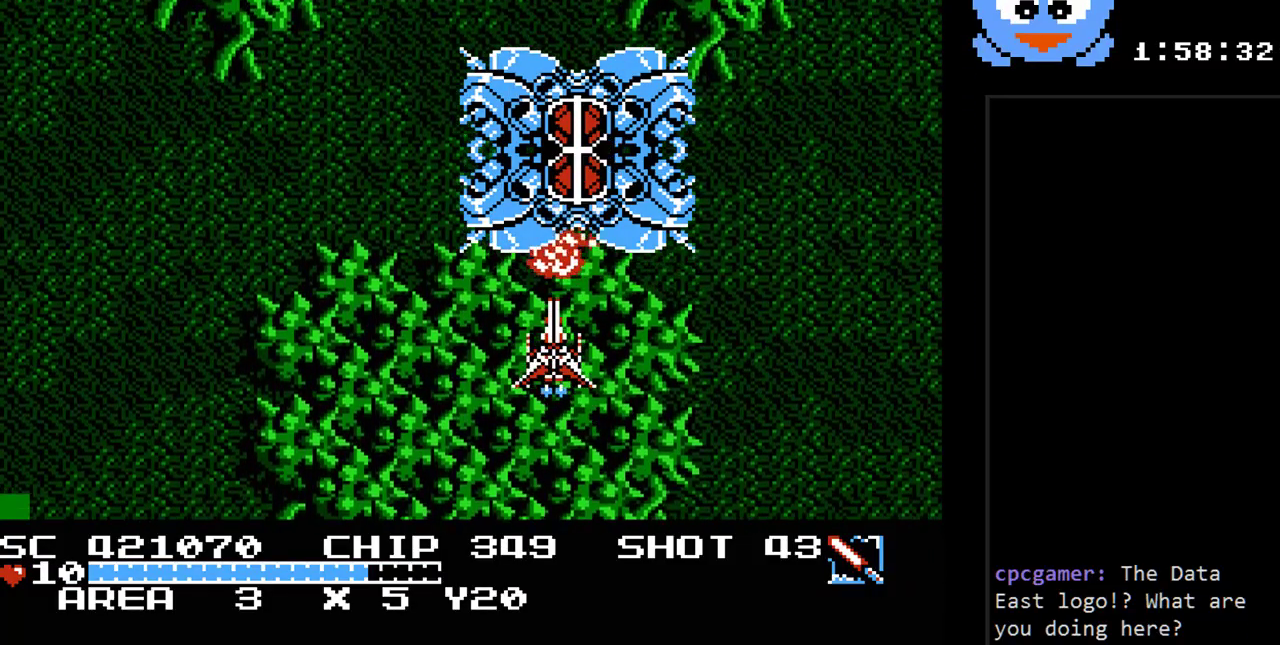
{"buttons": ["B", "Y", "DPAD_UP", "DPAD_RIGHT"], "events": [[17, "DPAD_RIGHT", "down"], [83, "DPAD_RIGHT", "up"], [150, "B", "down"], [467, "DPAD_RIGHT", "down"], [467, "DPAD_UP", "down"]]}
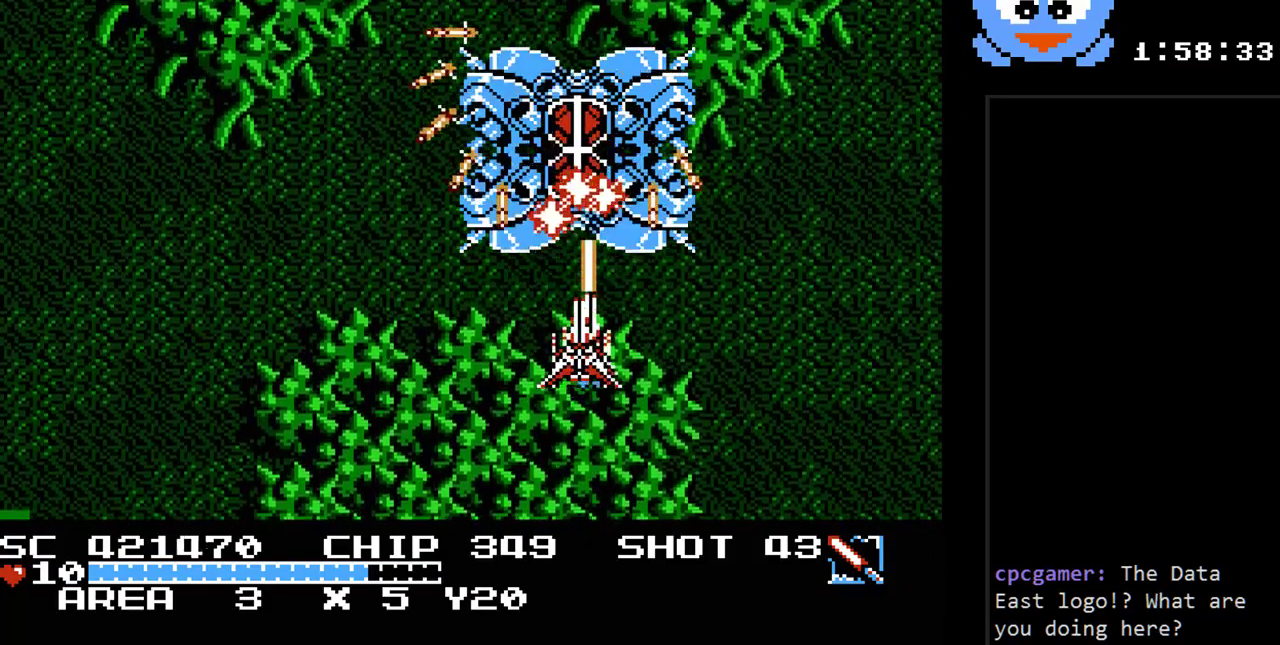
{"buttons": ["B", "Y", "DPAD_DOWN", "DPAD_LEFT"], "events": [[33, "DPAD_RIGHT", "up"], [67, "DPAD_UP", "up"], [450, "DPAD_DOWN", "down"], [483, "DPAD_LEFT", "down"]]}
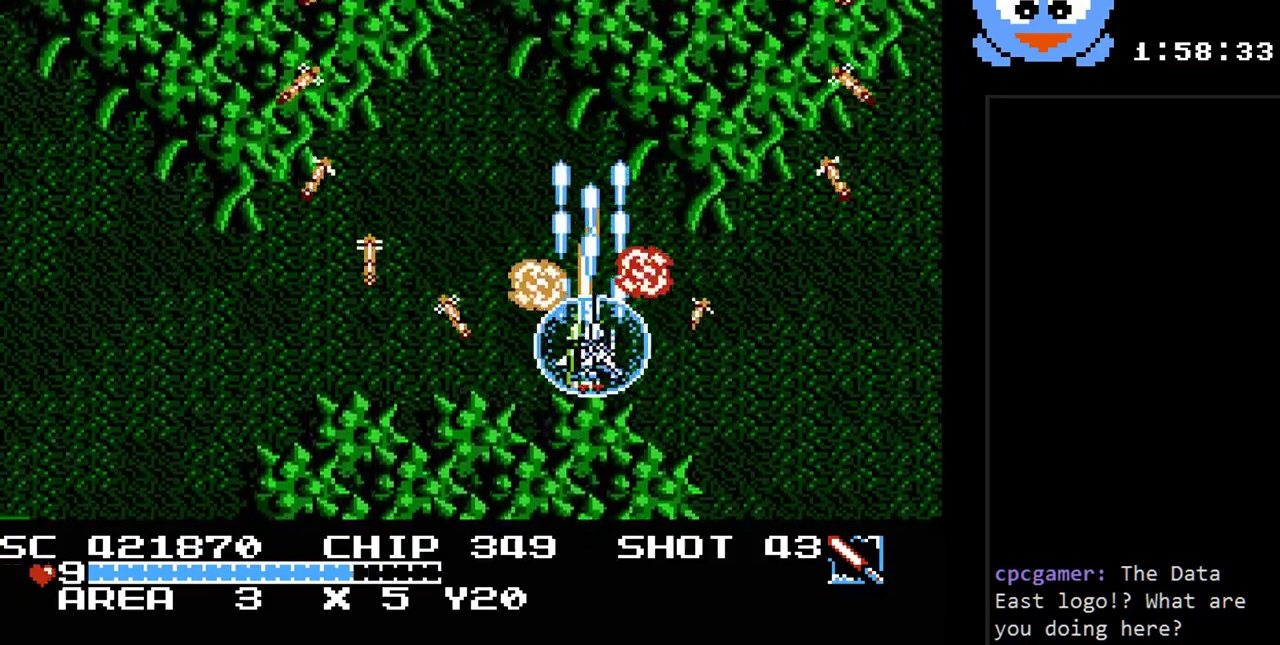
{"buttons": ["B", "Y"], "events": [[17, "DPAD_DOWN", "up"], [17, "DPAD_LEFT", "up"], [17, "DPAD_UP", "down"], [133, "DPAD_UP", "up"]]}
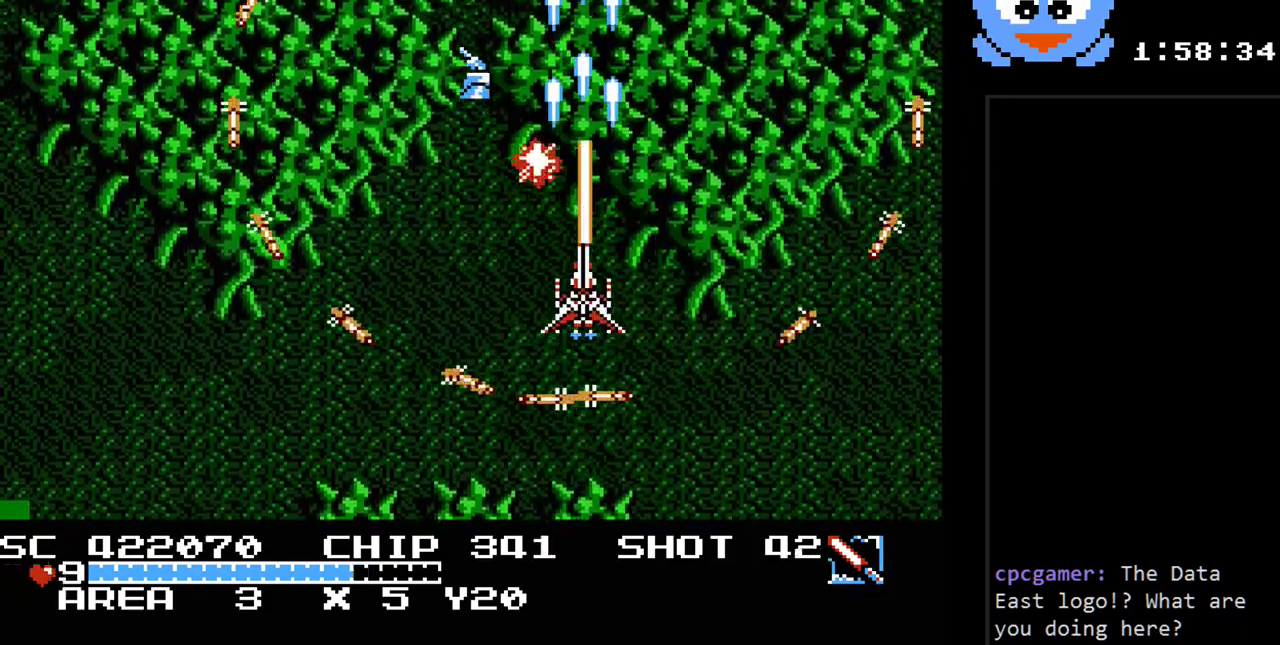
{"buttons": ["B", "Y"], "events": [[50, "DPAD_DOWN", "down"], [150, "DPAD_DOWN", "up"]]}
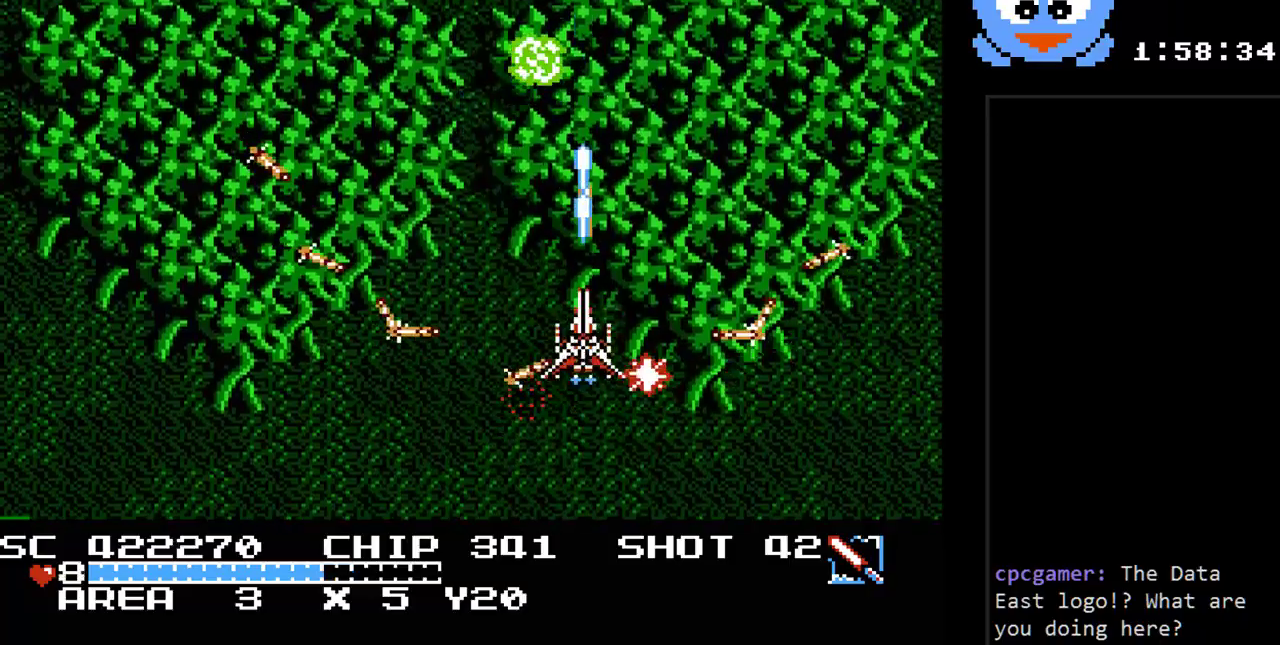
{"buttons": ["B", "Y", "DPAD_UP"], "events": [[33, "DPAD_UP", "down"], [133, "DPAD_UP", "up"], [283, "DPAD_UP", "down"]]}
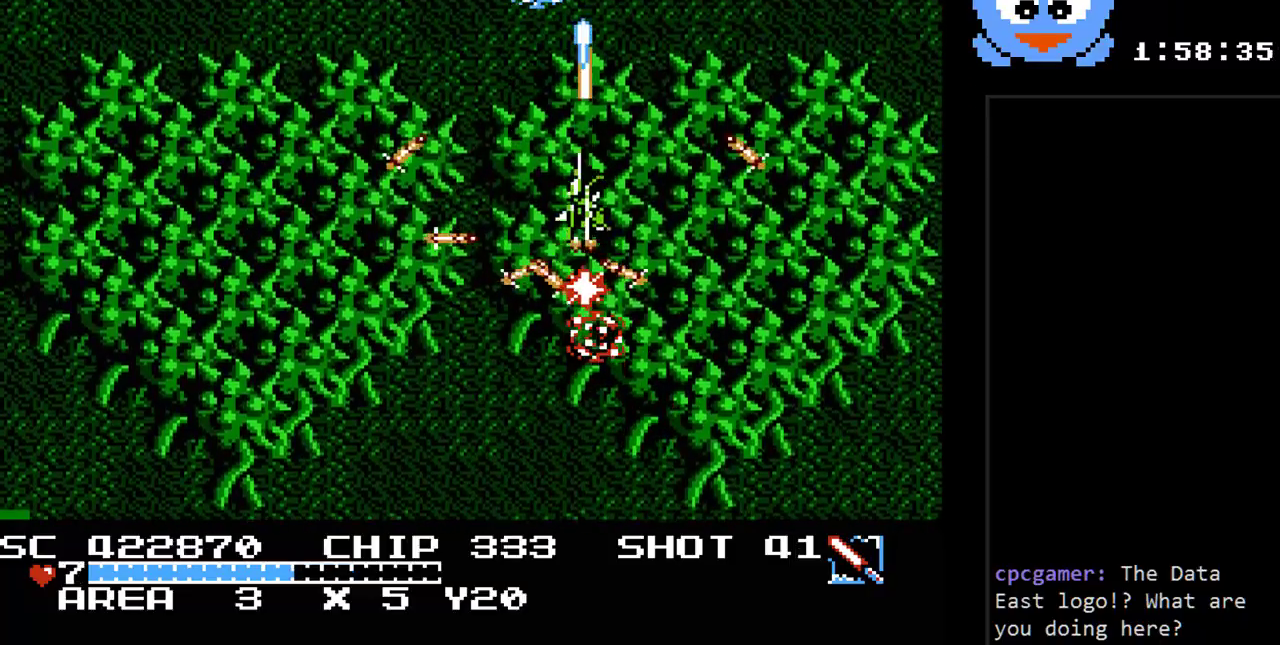
{"buttons": ["Y", "DPAD_DOWN", "DPAD_LEFT"], "events": [[133, "DPAD_LEFT", "down"], [267, "DPAD_LEFT", "up"], [367, "B", "up"], [433, "DPAD_LEFT", "down"], [433, "DPAD_UP", "up"], [467, "DPAD_DOWN", "down"]]}
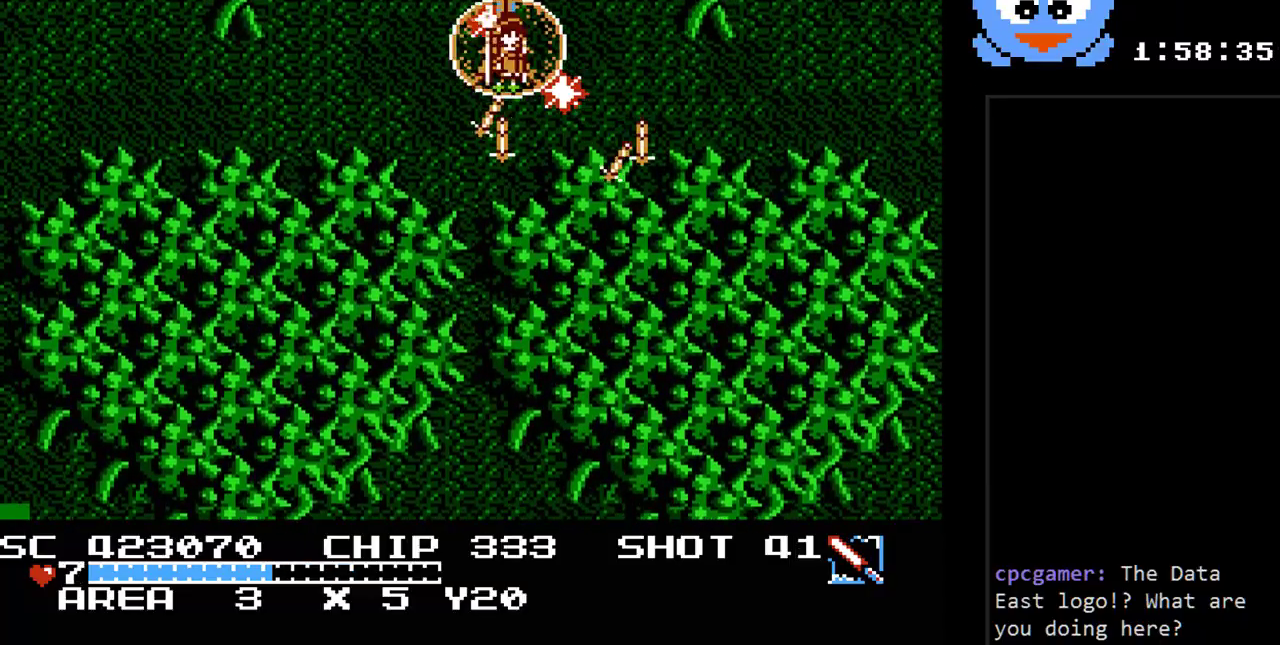
{"buttons": ["Y", "DPAD_UP", "DPAD_RIGHT"], "events": [[117, "DPAD_LEFT", "up"], [283, "DPAD_RIGHT", "down"], [383, "DPAD_DOWN", "up"], [500, "DPAD_UP", "down"]]}
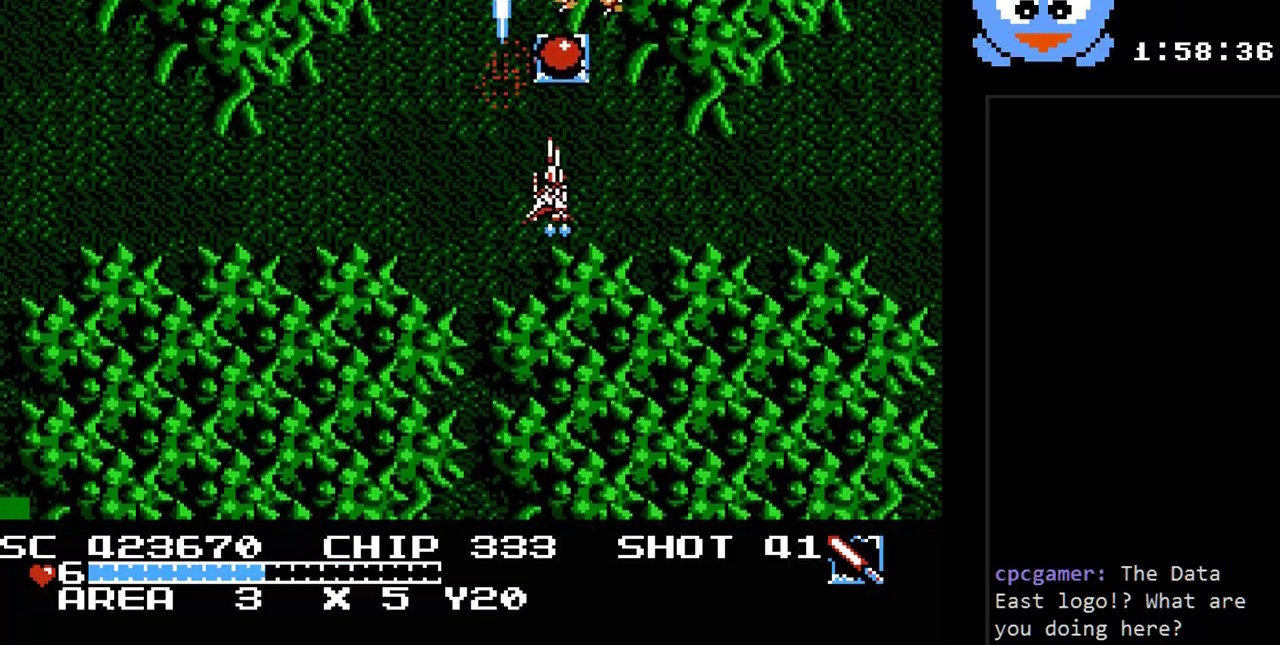
{"buttons": ["Y", "DPAD_DOWN"], "events": [[67, "DPAD_RIGHT", "up"], [200, "DPAD_LEFT", "down"], [267, "DPAD_UP", "up"], [383, "DPAD_DOWN", "down"], [450, "DPAD_LEFT", "up"]]}
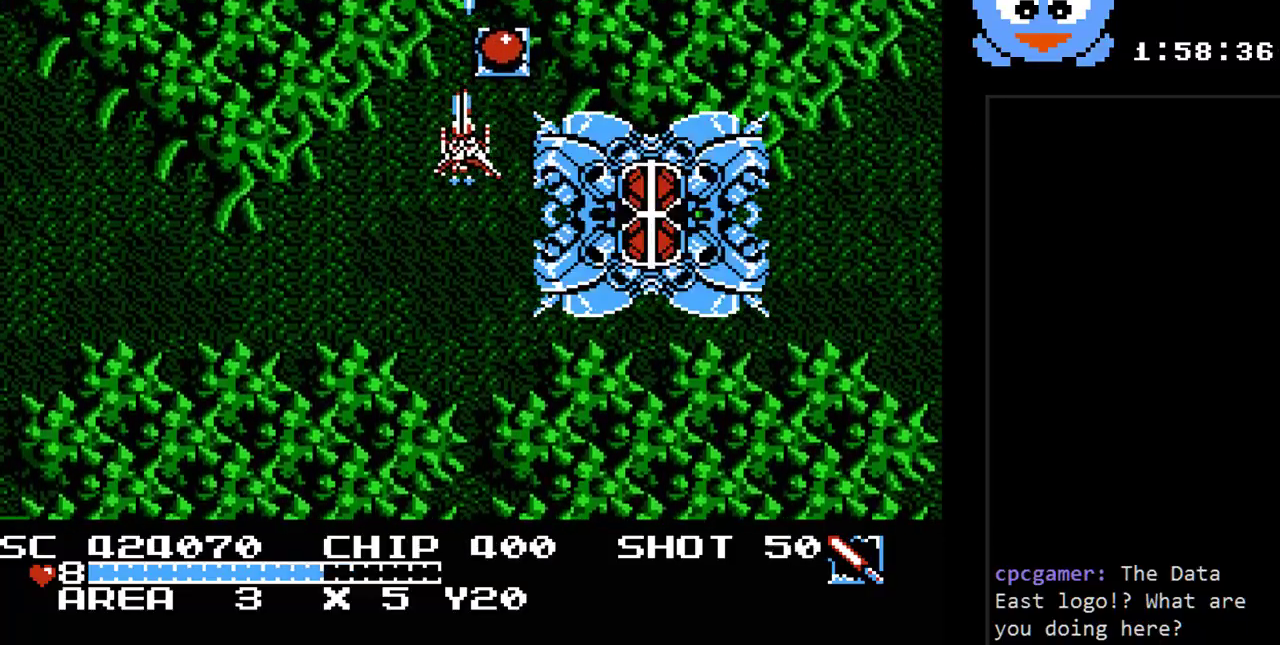
{"buttons": ["Y", "DPAD_DOWN", "DPAD_LEFT"], "events": [[50, "DPAD_RIGHT", "down"], [117, "DPAD_DOWN", "up"], [150, "DPAD_UP", "down"], [183, "DPAD_RIGHT", "up"], [217, "DPAD_LEFT", "down"], [267, "DPAD_UP", "up"], [300, "DPAD_UP", "down"], [400, "DPAD_UP", "up"], [433, "DPAD_DOWN", "down"]]}
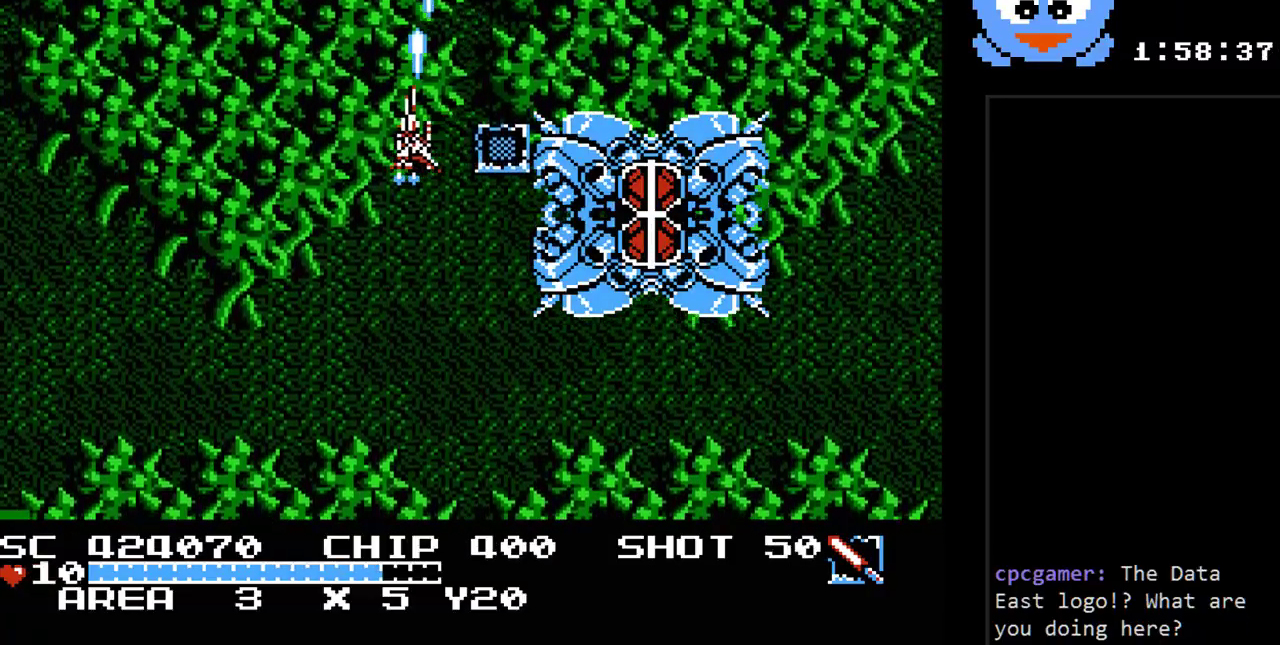
{"buttons": ["Y", "DPAD_DOWN", "DPAD_RIGHT"], "events": [[33, "DPAD_LEFT", "up"], [283, "DPAD_RIGHT", "down"]]}
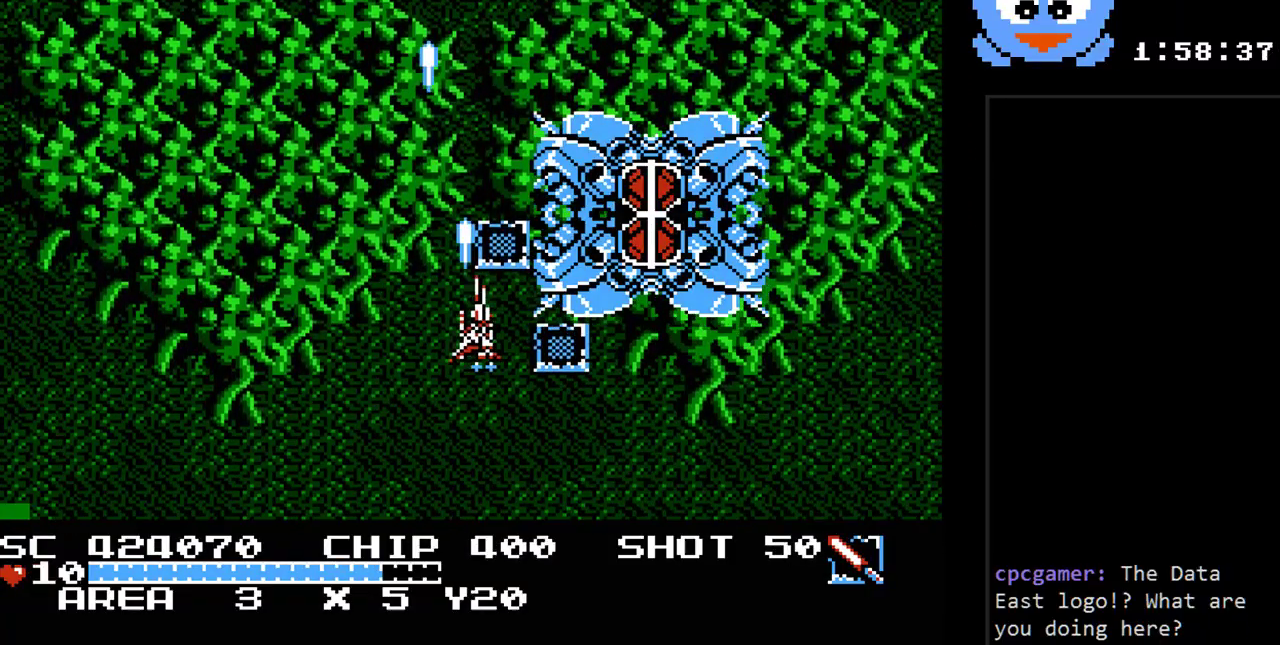
{"buttons": ["B", "Y"], "events": [[133, "B", "down"], [233, "DPAD_DOWN", "up"], [417, "DPAD_RIGHT", "up"]]}
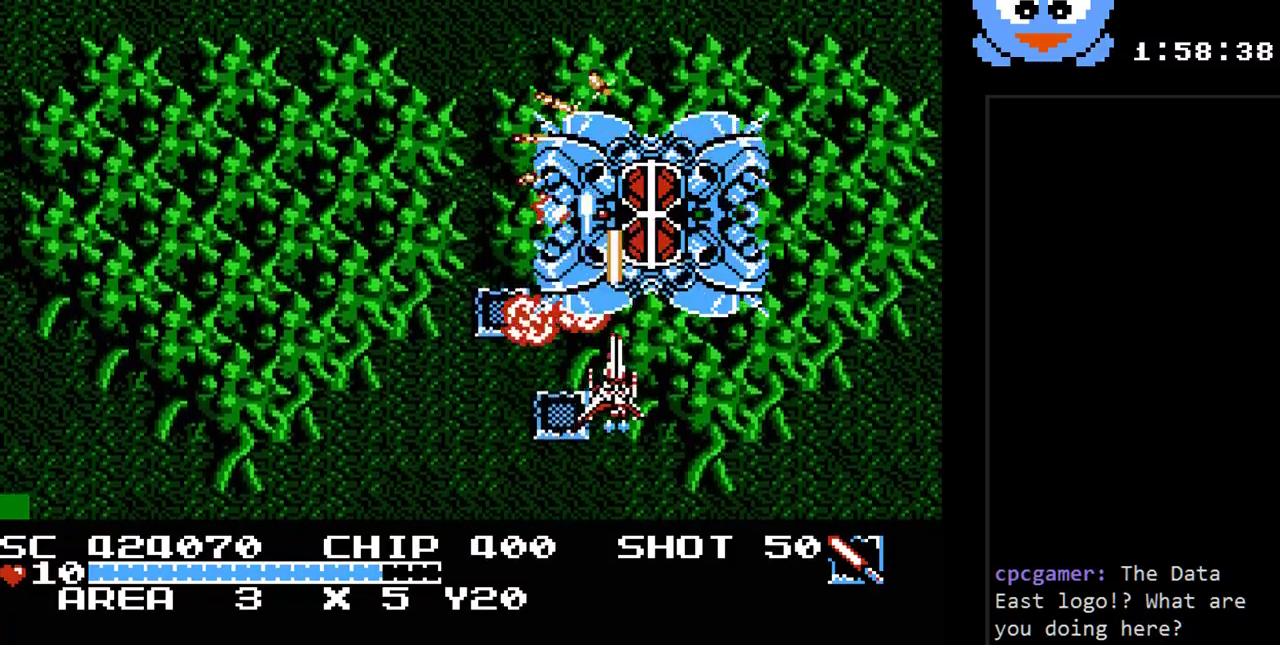
{"buttons": ["B", "Y"], "events": [[217, "DPAD_RIGHT", "down"], [317, "DPAD_RIGHT", "up"]]}
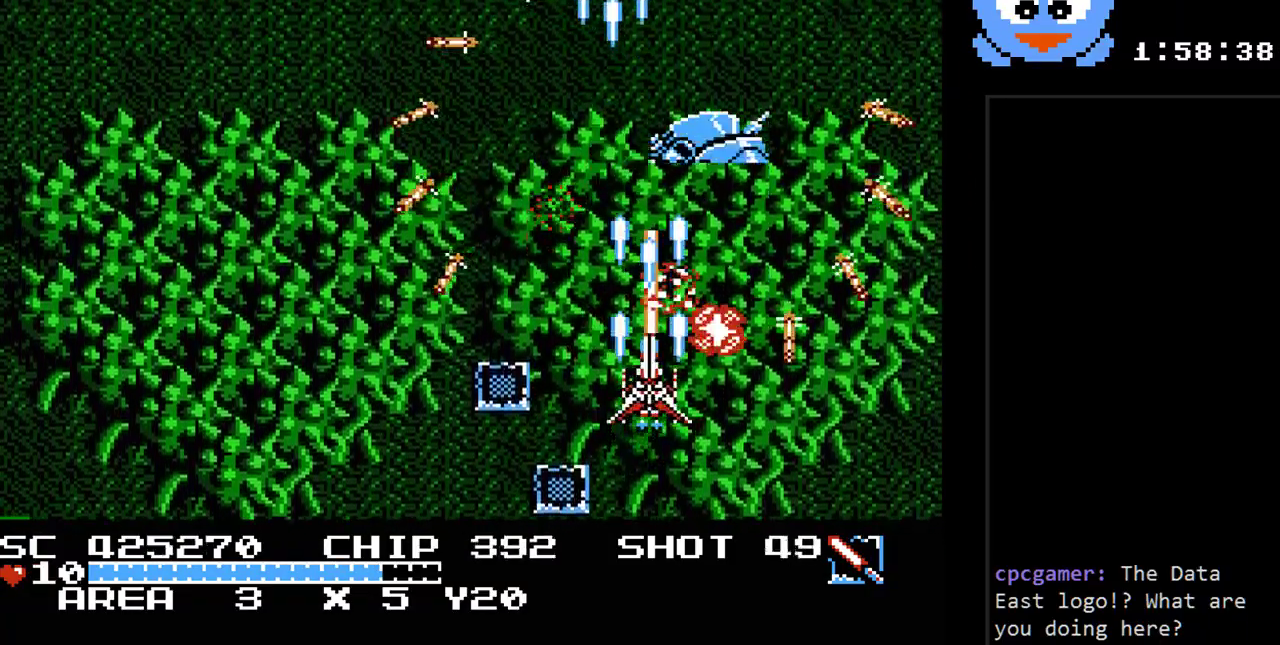
{"buttons": ["B", "Y"], "events": []}
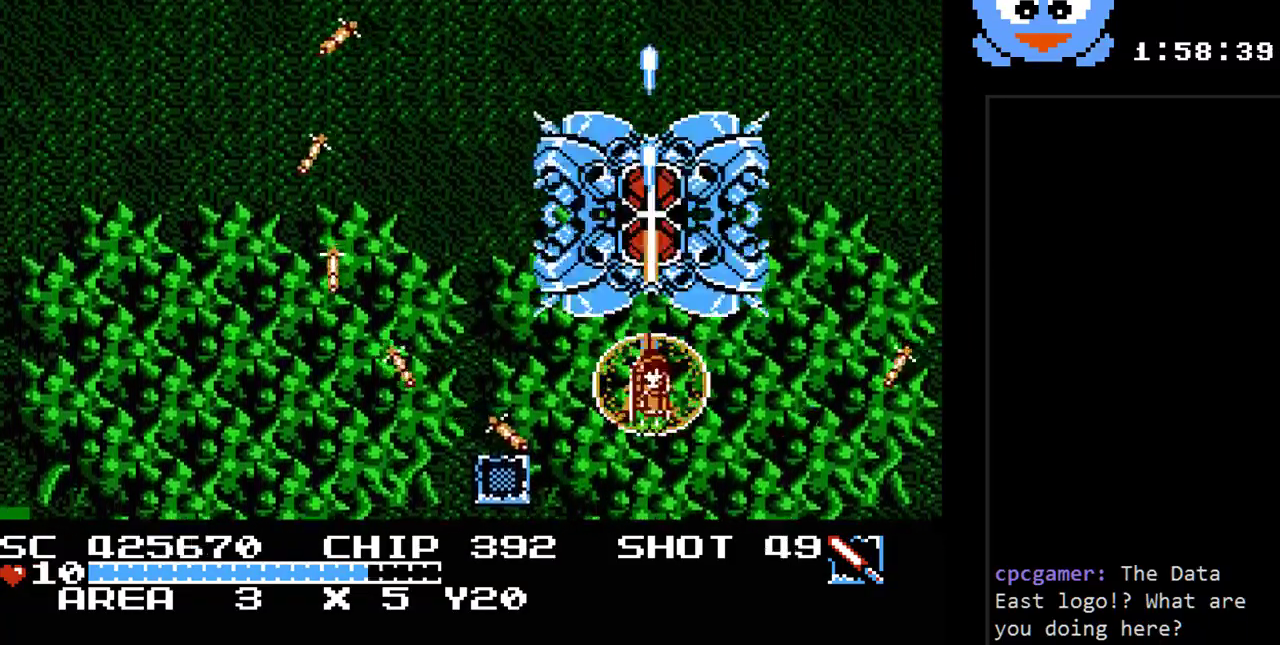
{"buttons": ["B", "Y"], "events": [[167, "DPAD_UP", "down"], [300, "DPAD_UP", "up"], [333, "DPAD_DOWN", "down"], [467, "DPAD_DOWN", "up"]]}
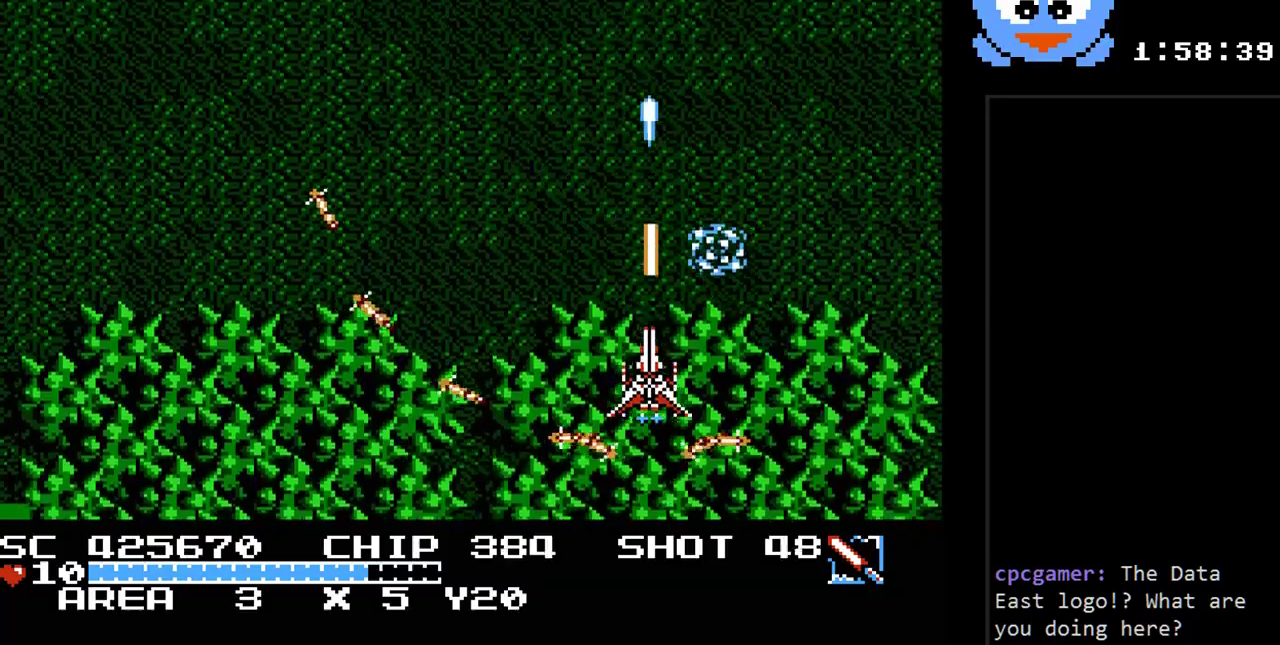
{"buttons": ["Y", "DPAD_DOWN"], "events": [[17, "DPAD_UP", "down"], [83, "DPAD_RIGHT", "down"], [117, "DPAD_UP", "up"], [150, "DPAD_DOWN", "down"], [217, "DPAD_DOWN", "up"], [250, "DPAD_UP", "down"], [350, "B", "up"], [433, "DPAD_UP", "up"], [467, "DPAD_DOWN", "down"], [500, "DPAD_RIGHT", "up"]]}
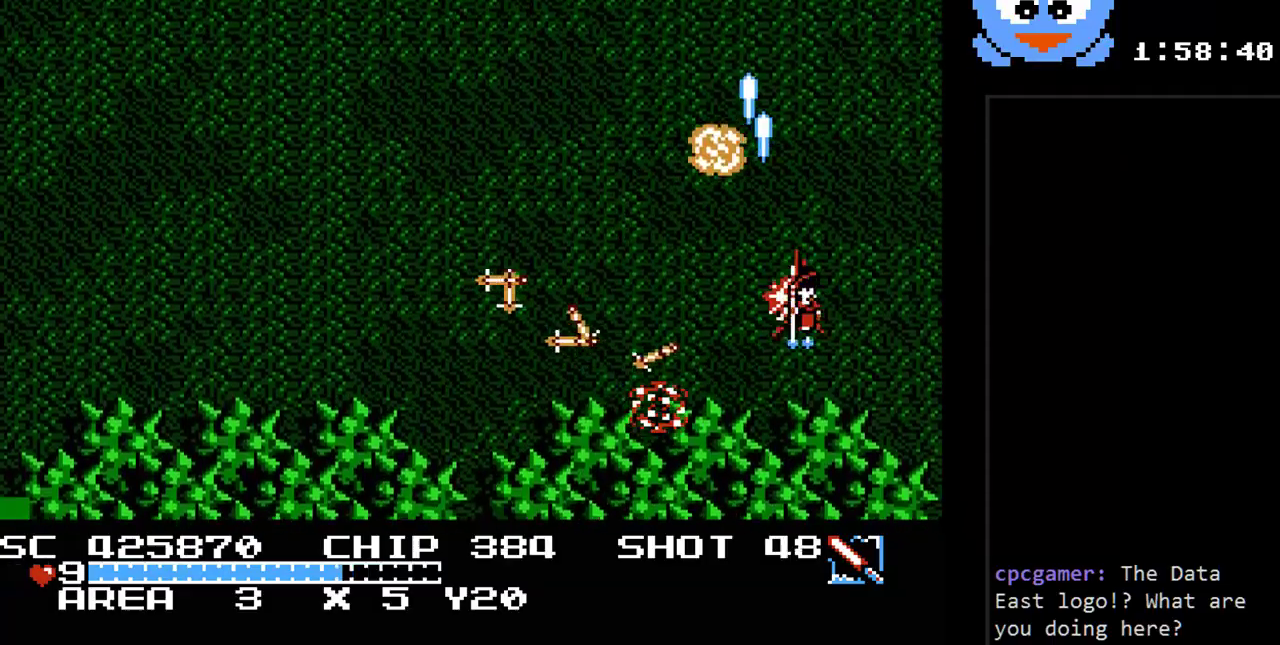
{"buttons": ["Y", "DPAD_LEFT"], "events": [[167, "DPAD_LEFT", "down"], [350, "DPAD_DOWN", "up"]]}
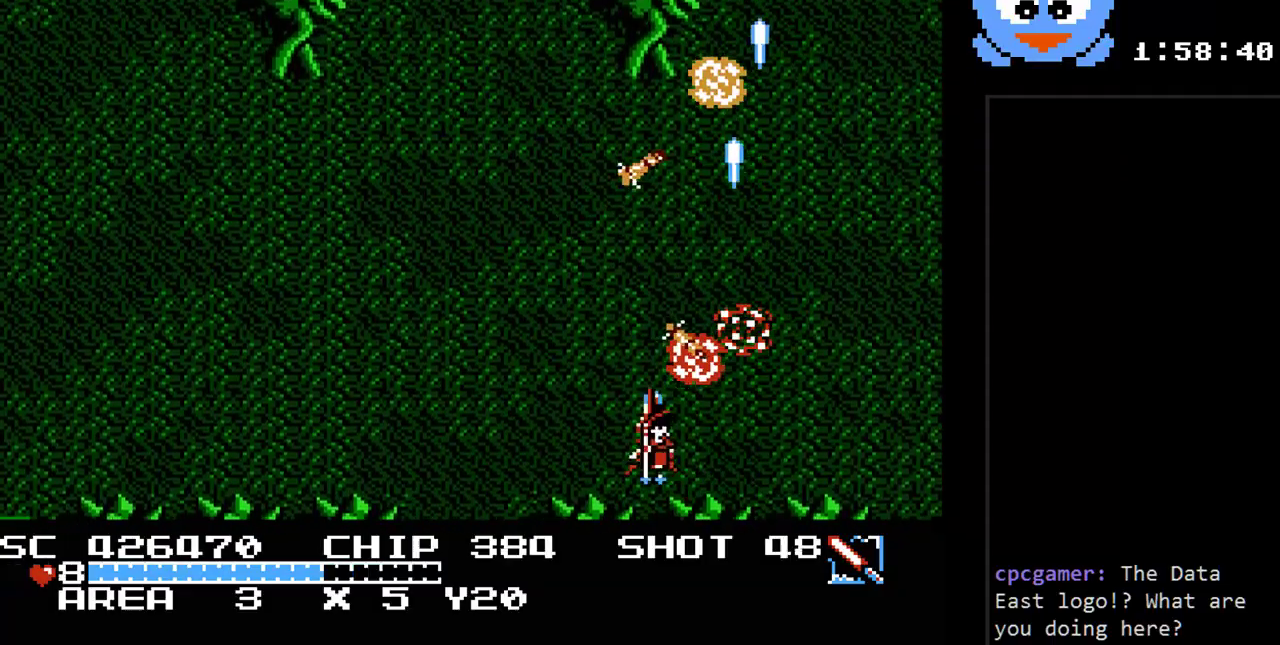
{"buttons": ["Y", "DPAD_UP", "DPAD_RIGHT"], "events": [[17, "DPAD_UP", "down"], [50, "DPAD_LEFT", "up"], [217, "DPAD_RIGHT", "down"], [233, "DPAD_UP", "up"], [267, "DPAD_DOWN", "down"], [267, "DPAD_RIGHT", "up"], [300, "DPAD_DOWN", "up"], [400, "DPAD_RIGHT", "down"], [500, "DPAD_UP", "down"]]}
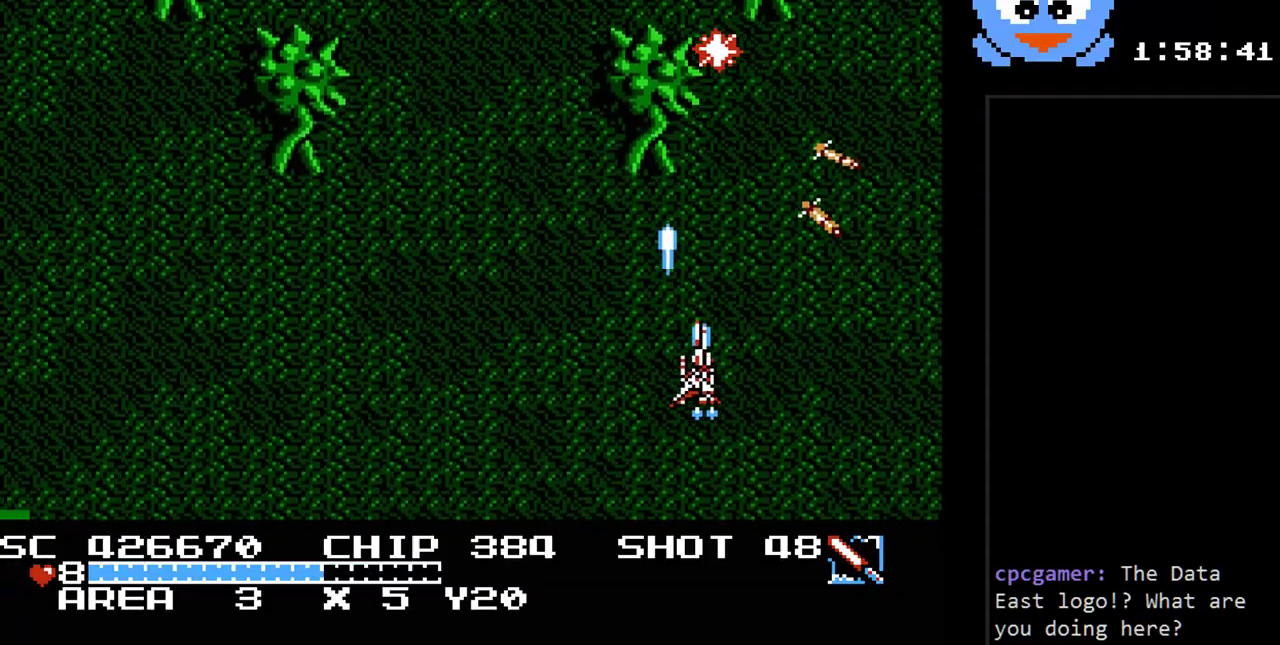
{"buttons": ["Y"], "events": [[67, "DPAD_RIGHT", "up"], [183, "DPAD_LEFT", "down"], [217, "DPAD_LEFT", "up"], [217, "DPAD_UP", "up"]]}
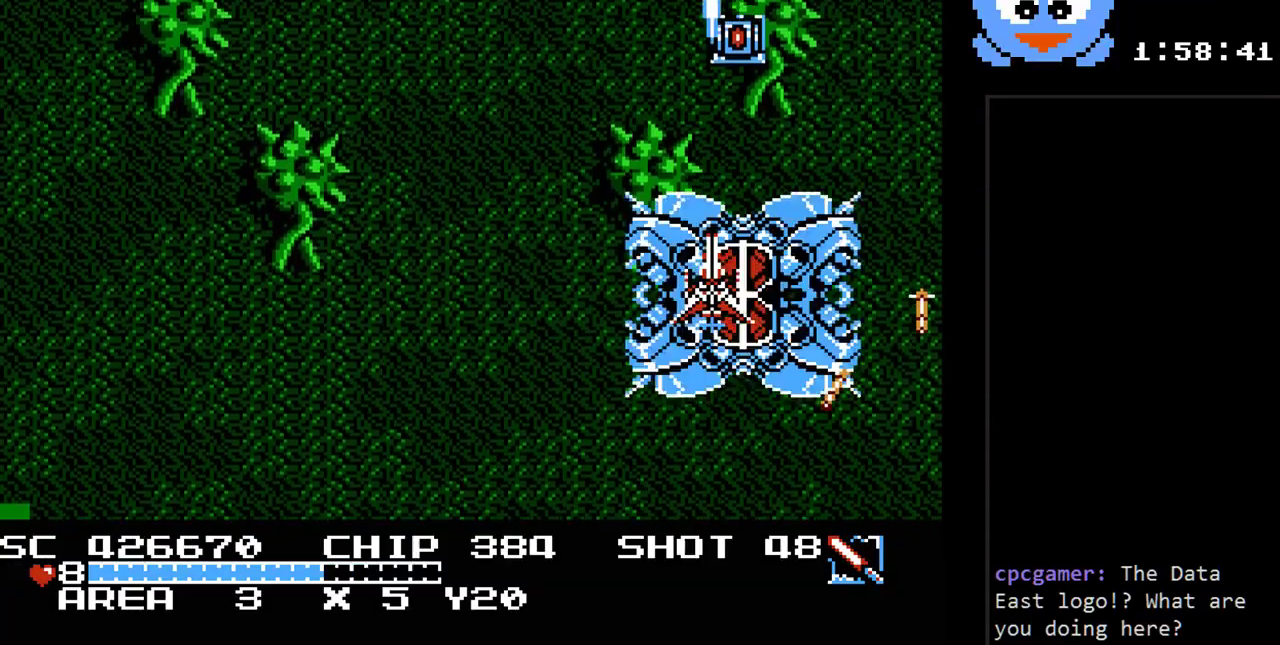
{"buttons": ["Y", "DPAD_UP", "DPAD_LEFT"], "events": [[67, "DPAD_RIGHT", "down"], [67, "DPAD_UP", "down"], [100, "DPAD_RIGHT", "up"], [400, "DPAD_LEFT", "down"]]}
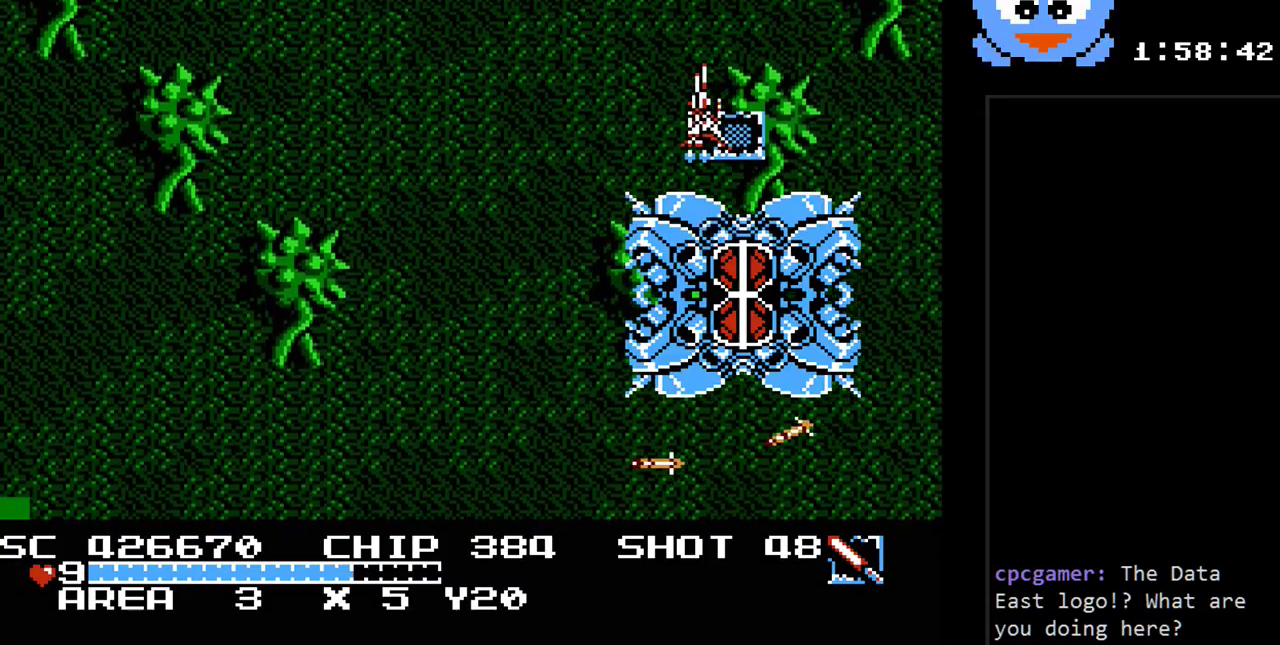
{"buttons": ["Y", "DPAD_DOWN"], "events": [[50, "DPAD_UP", "up"], [217, "DPAD_DOWN", "down"], [400, "DPAD_LEFT", "up"]]}